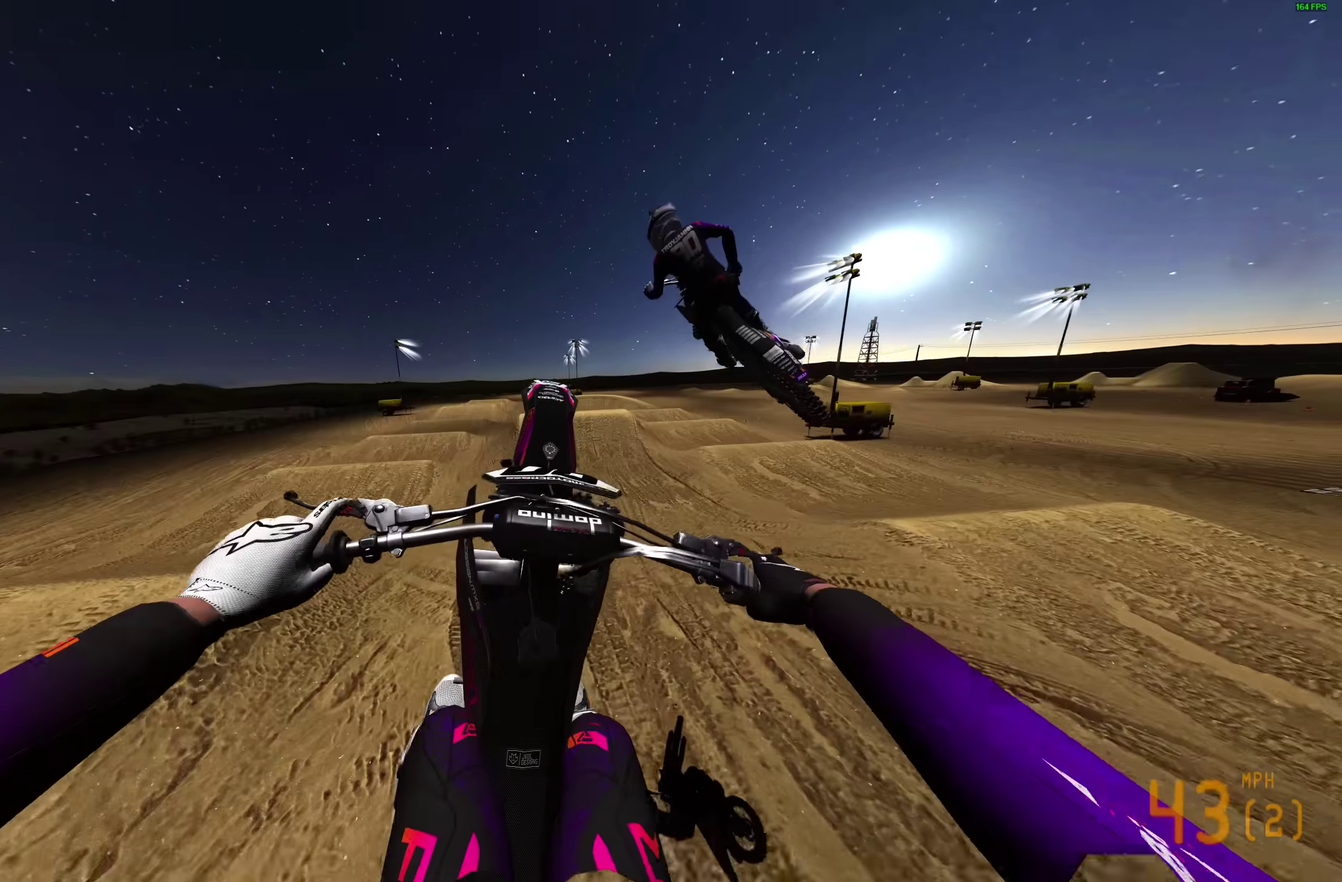
Gameplay with a controller (PlayStation layout); each line is a JSON object with the inputs held at the frame after it (dt_ms = milliseconds from this image to that frame). "events" lists button and stick changes between this image and that frame as [ms after this image, input, new state], when the widget could be followed in between. Not read: R1.
{"dt_ms": 600, "buttons": [], "left_stick": "center", "right_stick": "up", "events": [[183, "right_stick", "up"]]}
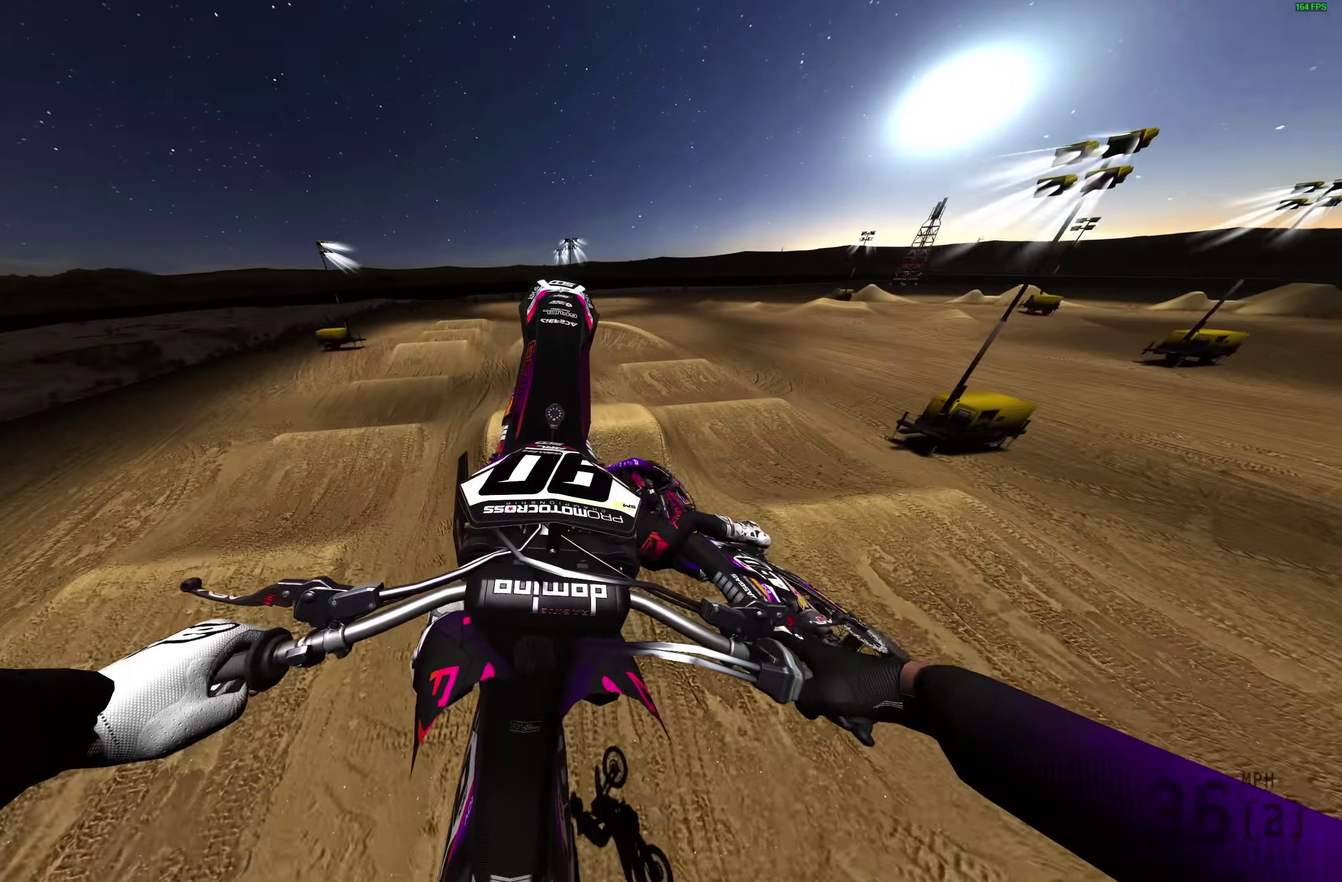
{"dt_ms": 400, "buttons": [], "left_stick": "center", "right_stick": "center", "events": [[33, "right_stick", "center"]]}
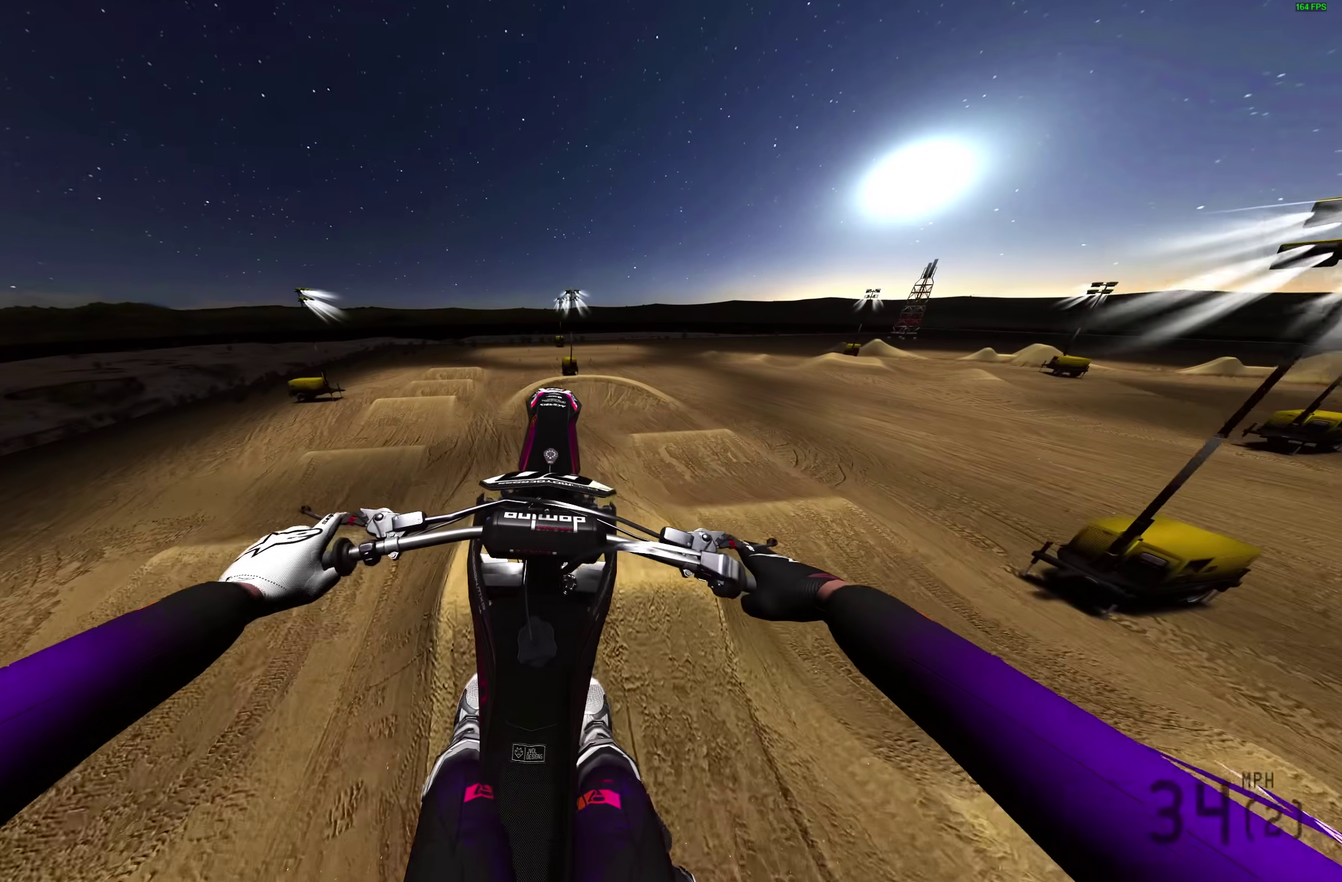
{"dt_ms": 600, "buttons": [], "left_stick": "center", "right_stick": "center", "events": []}
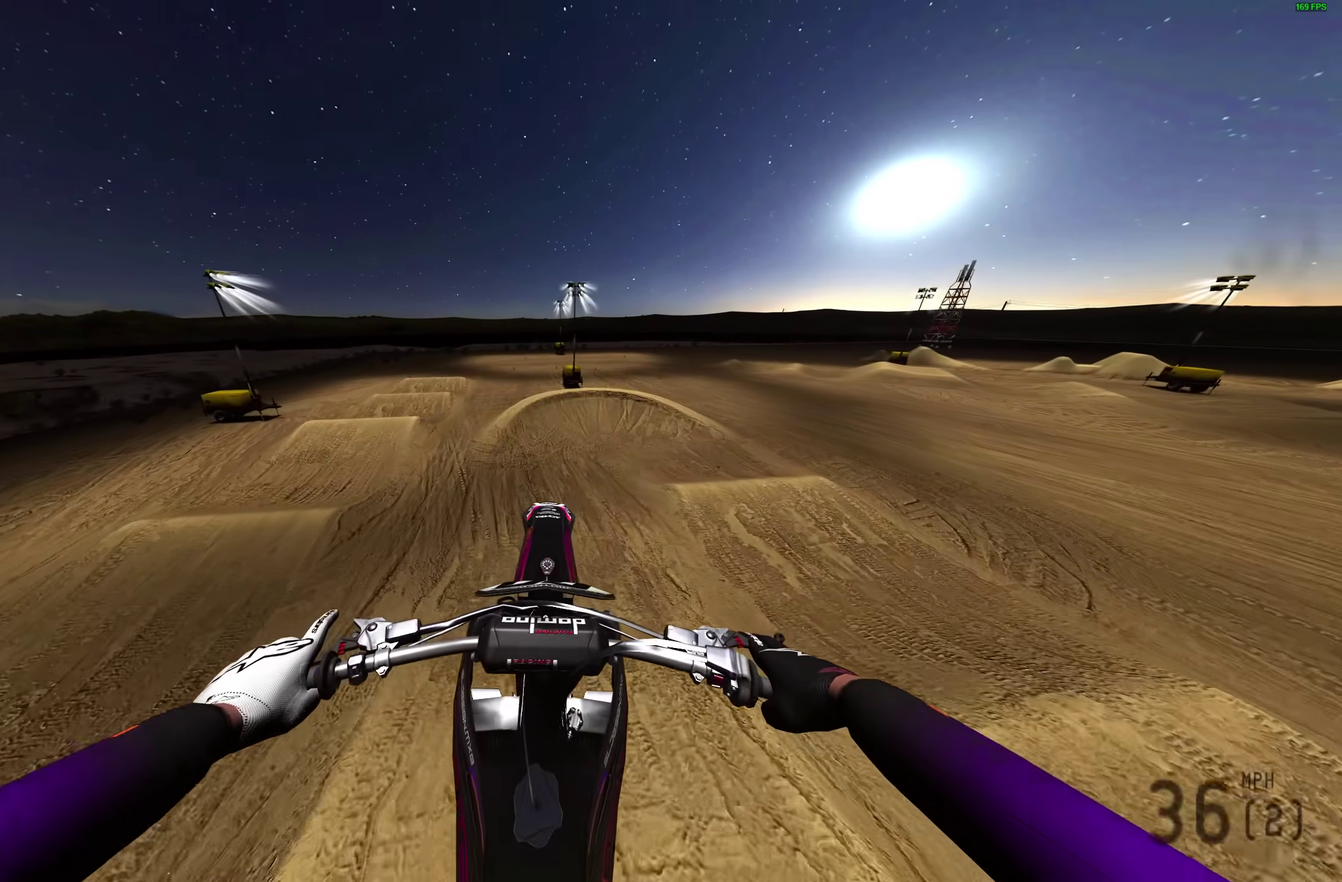
{"dt_ms": 400, "buttons": [], "left_stick": "center", "right_stick": "center", "events": []}
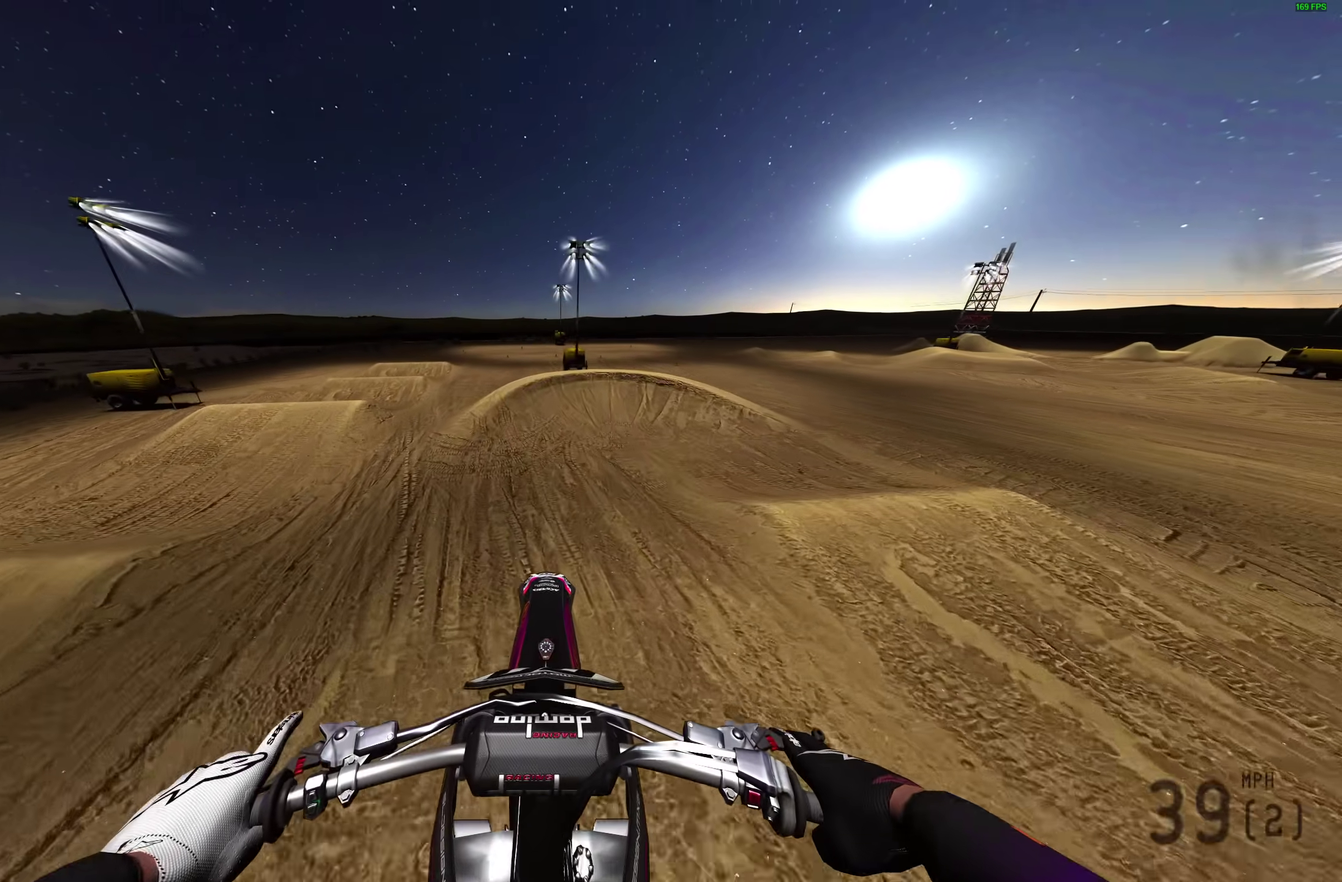
{"dt_ms": 500, "buttons": [], "left_stick": "center", "right_stick": "down", "events": [[300, "right_stick", "down"]]}
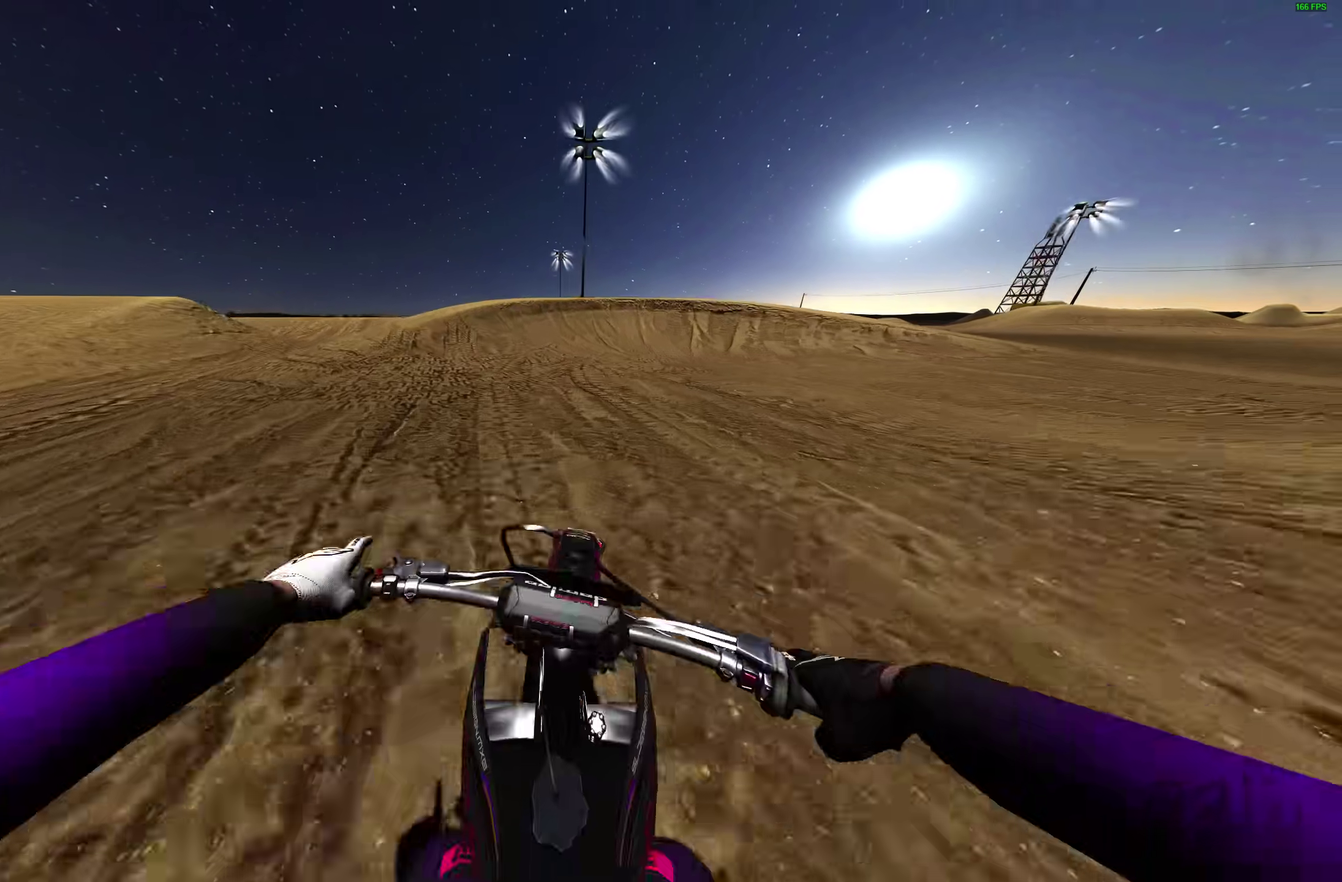
{"dt_ms": 300, "buttons": ["R2"], "left_stick": "up-right", "right_stick": "center", "events": [[117, "right_stick", "center"], [183, "R2", "down"], [183, "left_stick", "up-right"]]}
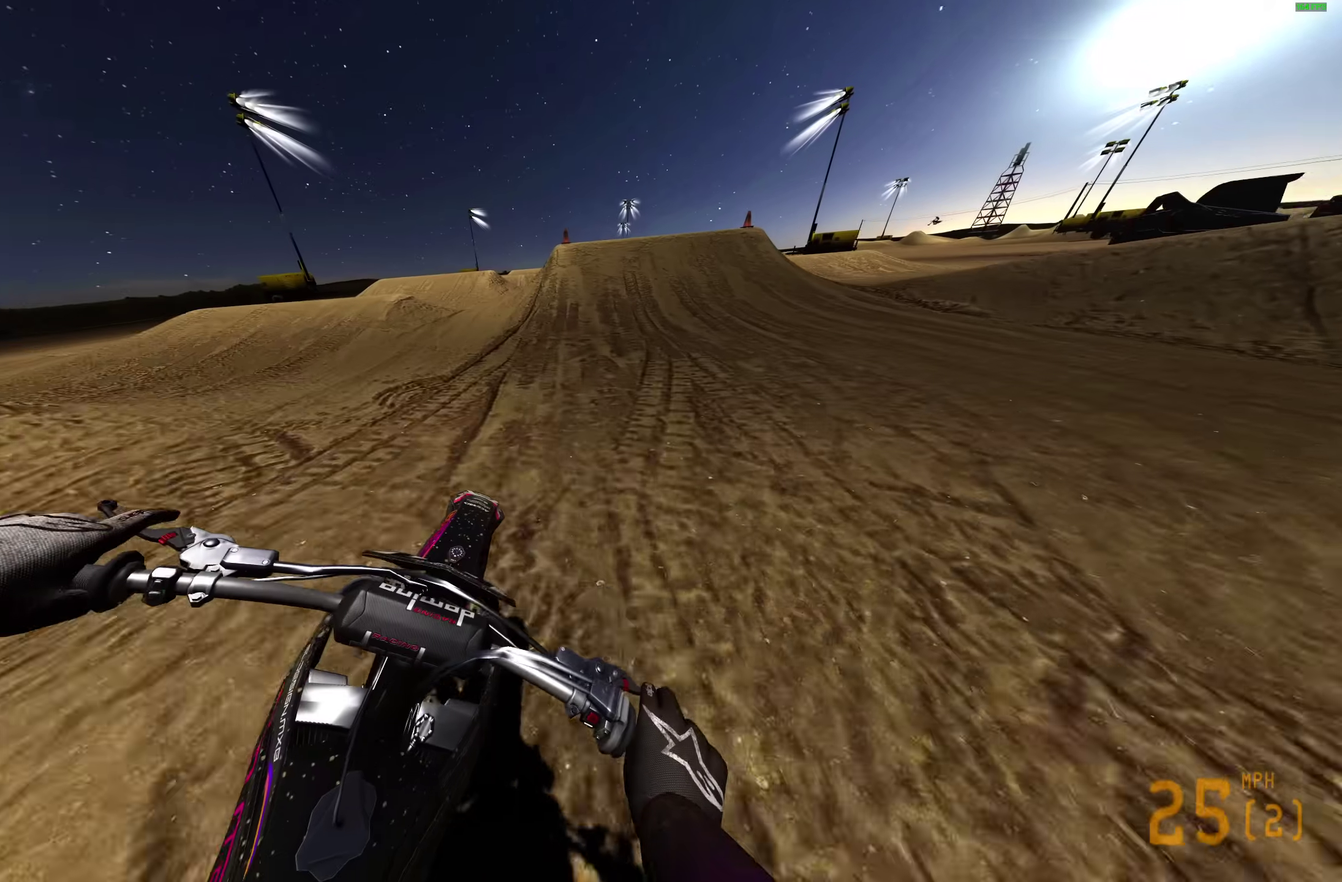
{"dt_ms": 700, "buttons": ["R2"], "left_stick": "center", "right_stick": "down", "events": [[67, "left_stick", "center"], [367, "right_stick", "down"]]}
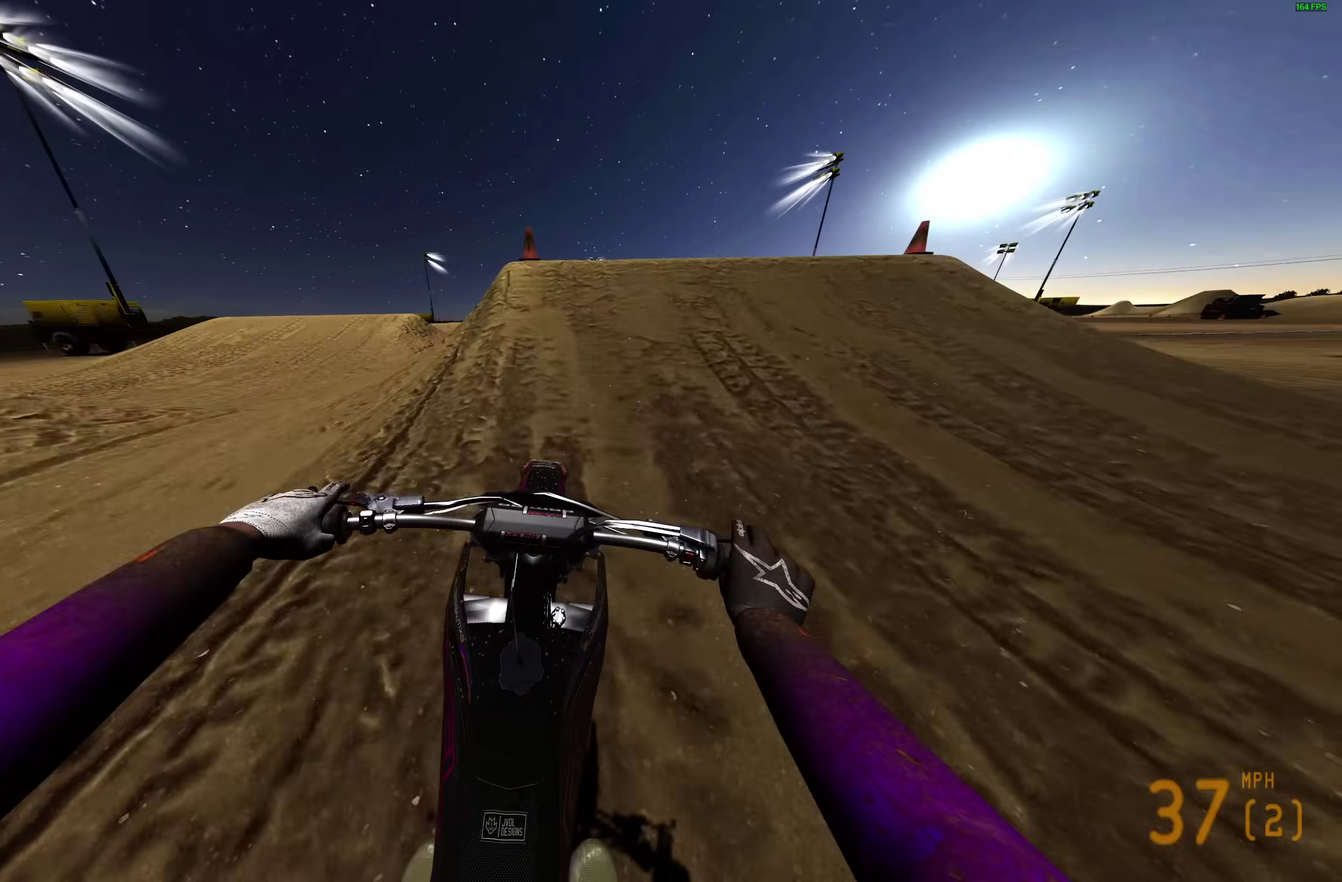
{"dt_ms": 300, "buttons": ["R2"], "left_stick": "center", "right_stick": "up", "events": [[117, "right_stick", "center"], [267, "right_stick", "up"]]}
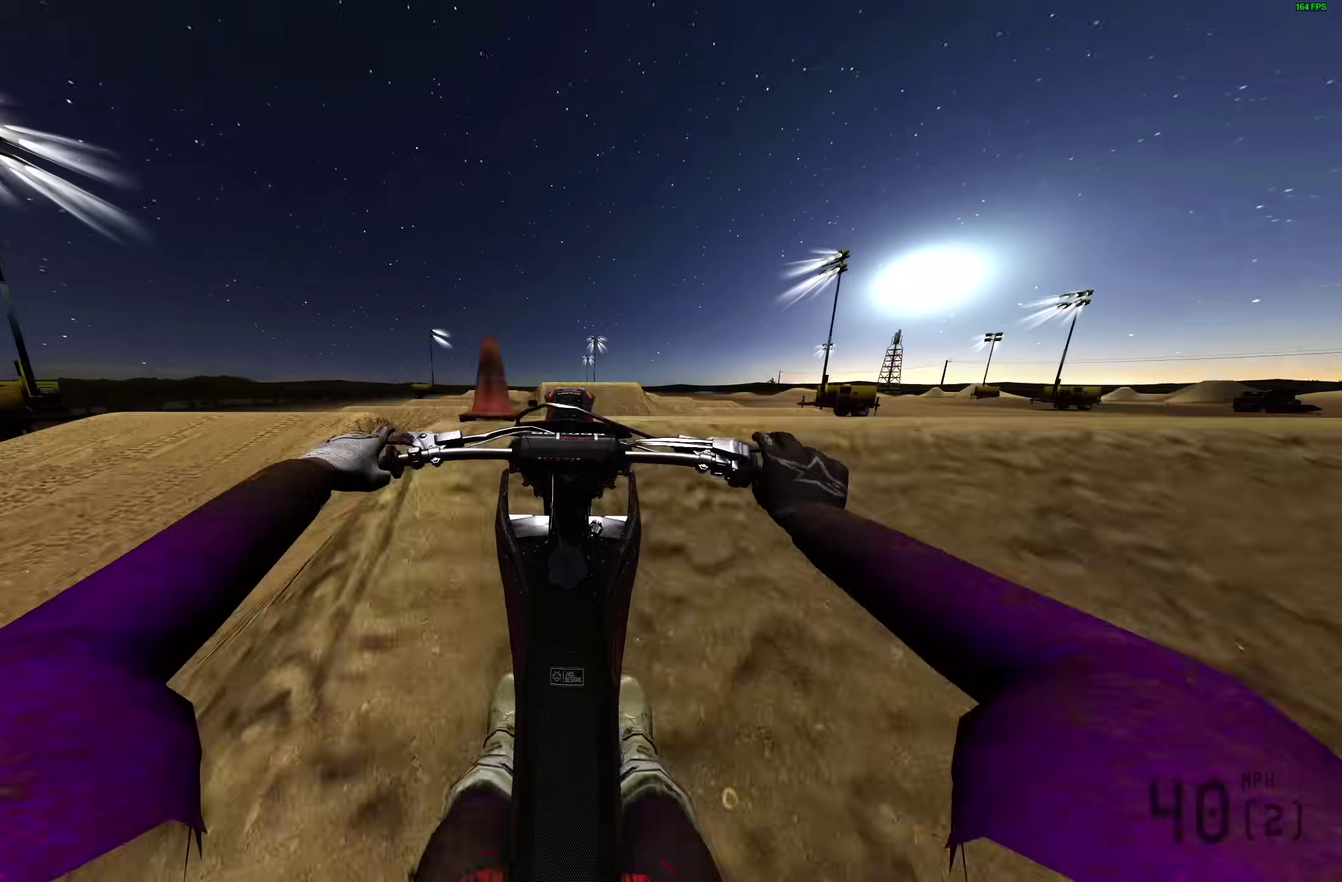
{"dt_ms": 900, "buttons": [], "left_stick": "up-left", "right_stick": "up-right"}
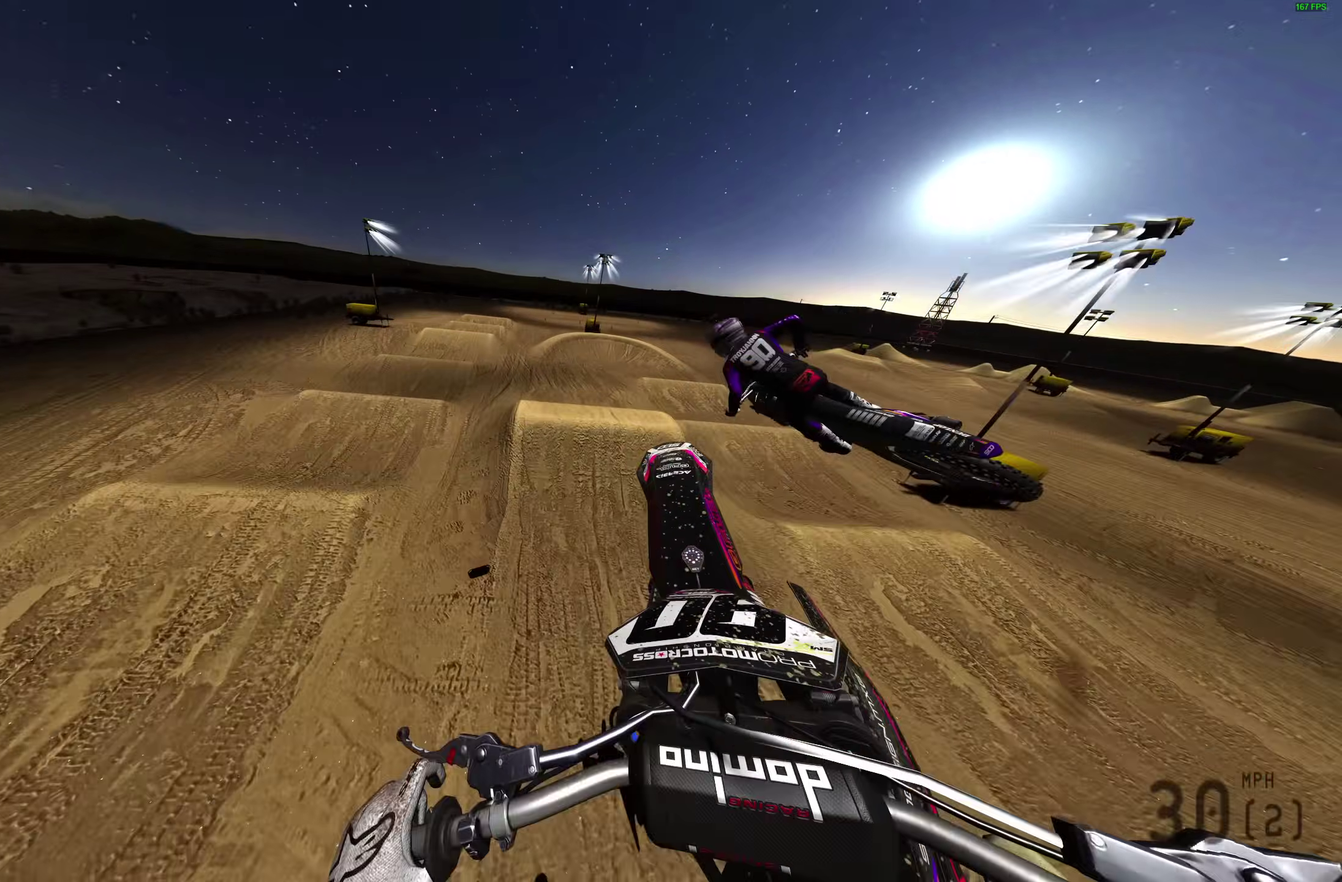
{"dt_ms": 300, "buttons": ["R2"], "left_stick": "center", "right_stick": "up-right", "events": [[50, "left_stick", "center"], [250, "R2", "down"]]}